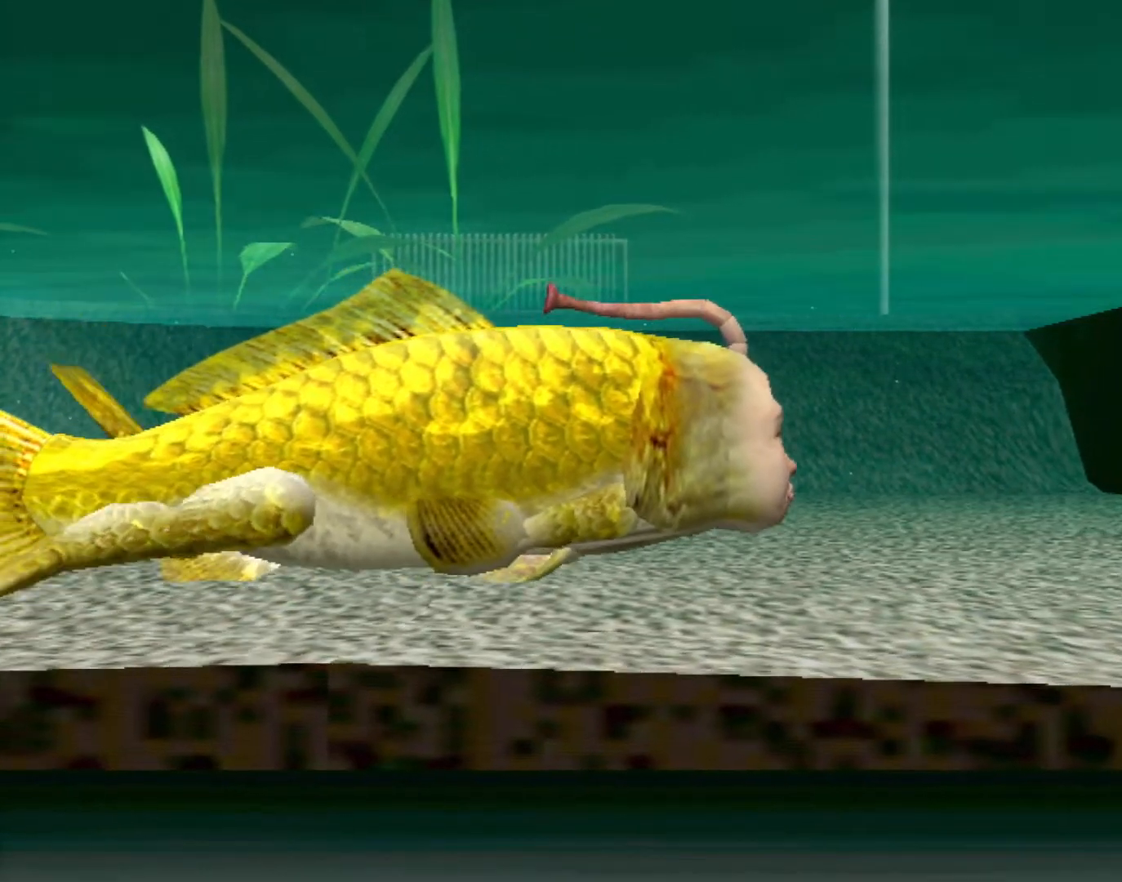
Gameplay with a controller (Xbox layout); each line is a JSON object with the inputs held at the frame after it. "events" lists button and stick changes between this image and that frame as [ms after this image, input, new state], when the widget could be followed in between. Not read: L1 L2 L3 R1 R3 SELECT right_stick.
{"buttons": [], "left_stick": "down", "events": [[83, "left_stick", "down"]]}
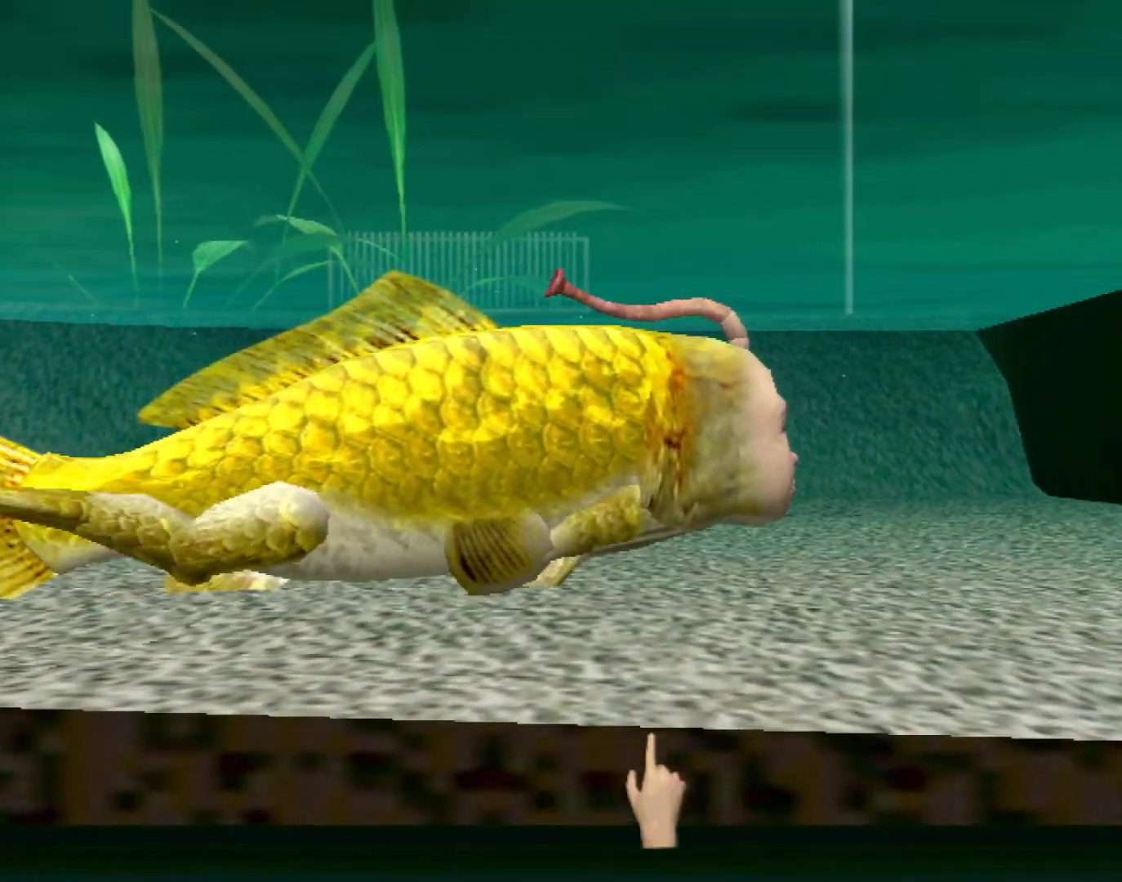
{"buttons": [], "left_stick": "center", "events": [[50, "left_stick", "center"], [200, "left_stick", "up-left"], [433, "left_stick", "center"]]}
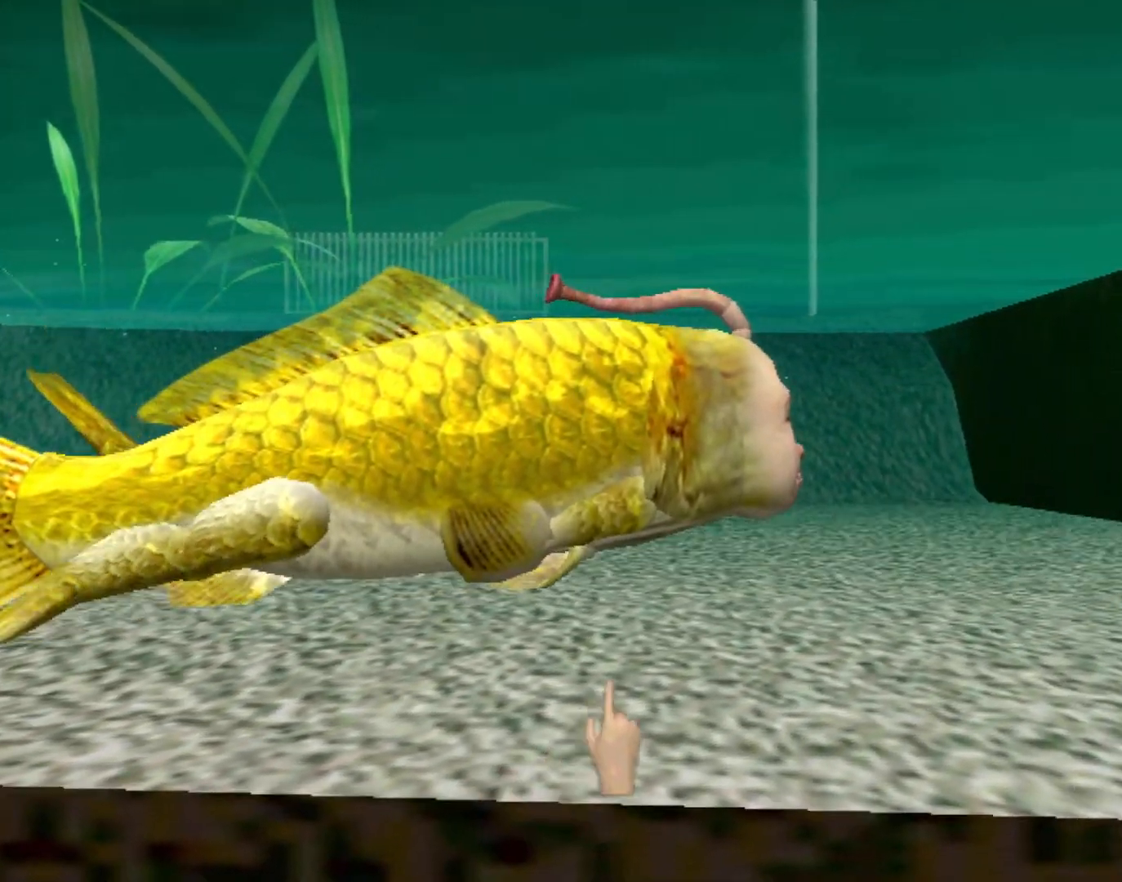
{"buttons": [], "left_stick": "center", "events": []}
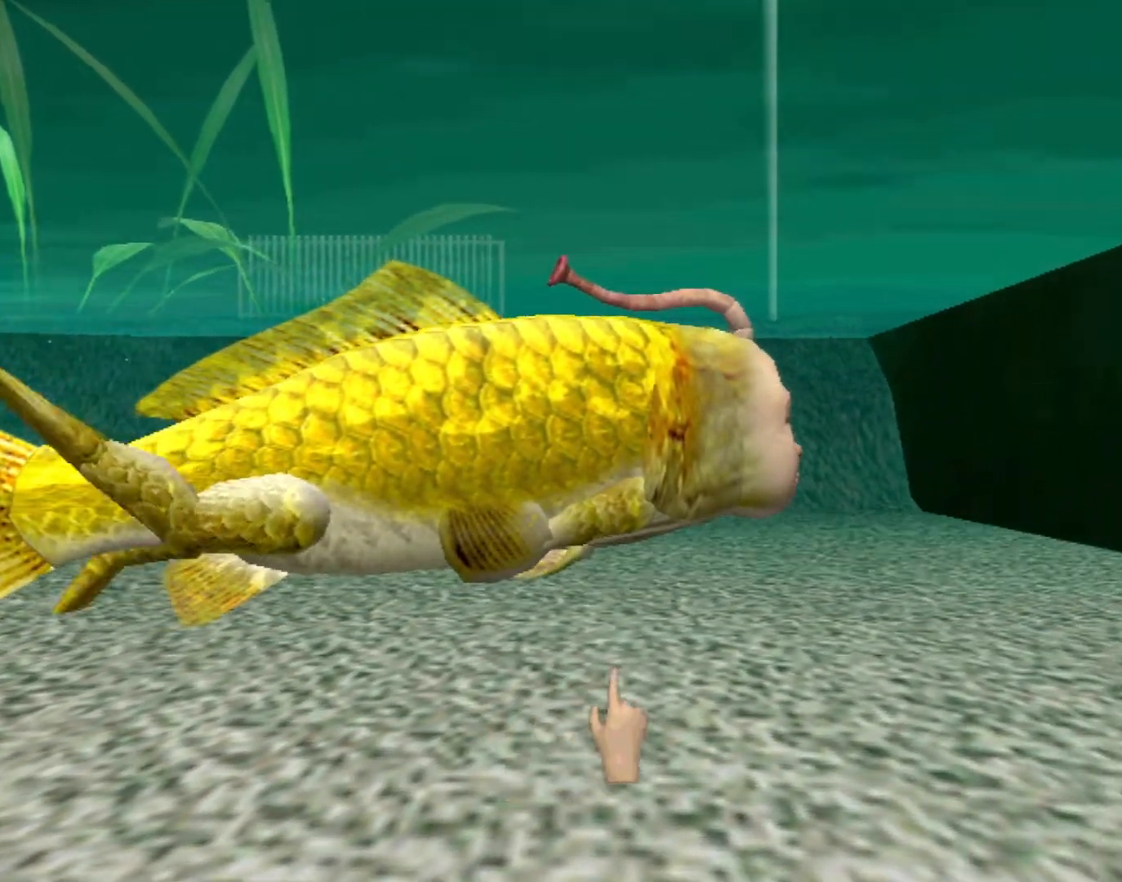
{"buttons": [], "left_stick": "center", "events": []}
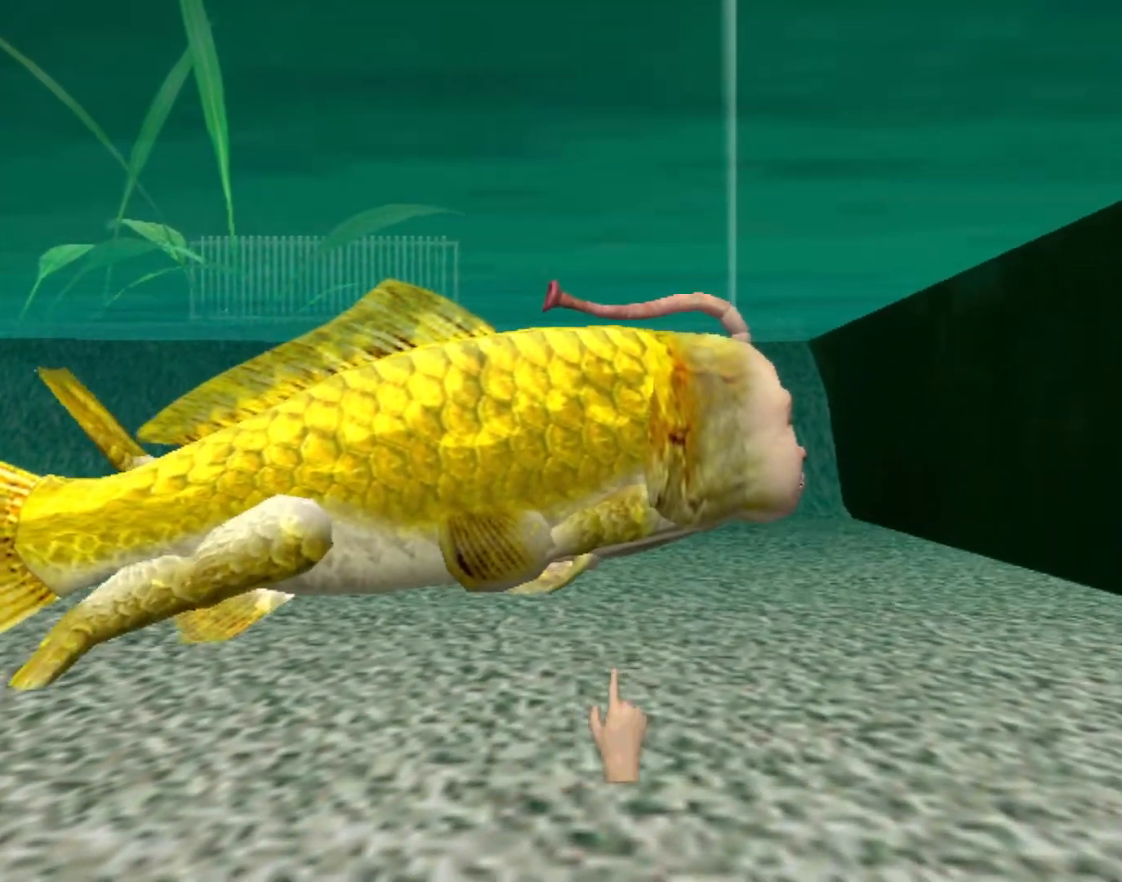
{"buttons": [], "left_stick": "center", "events": []}
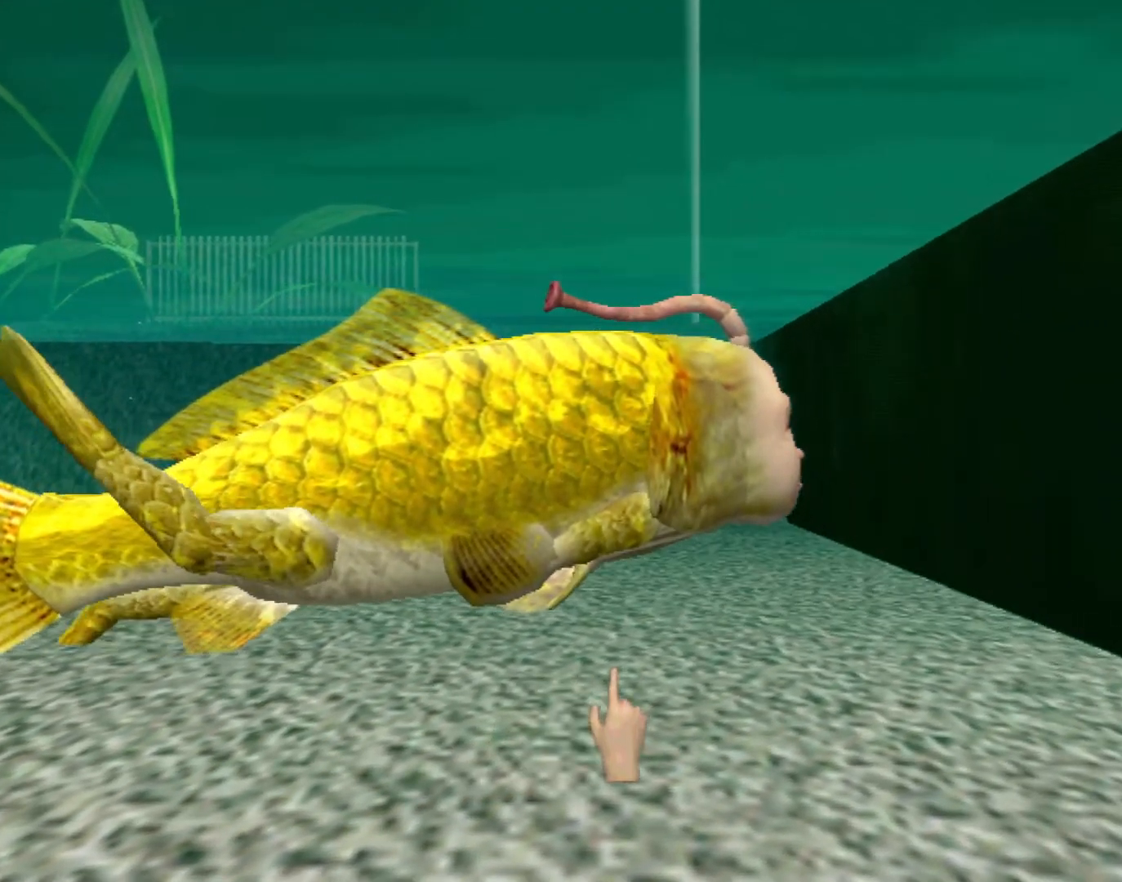
{"buttons": [], "left_stick": "center", "events": [[117, "left_stick", "up-left"], [400, "left_stick", "center"]]}
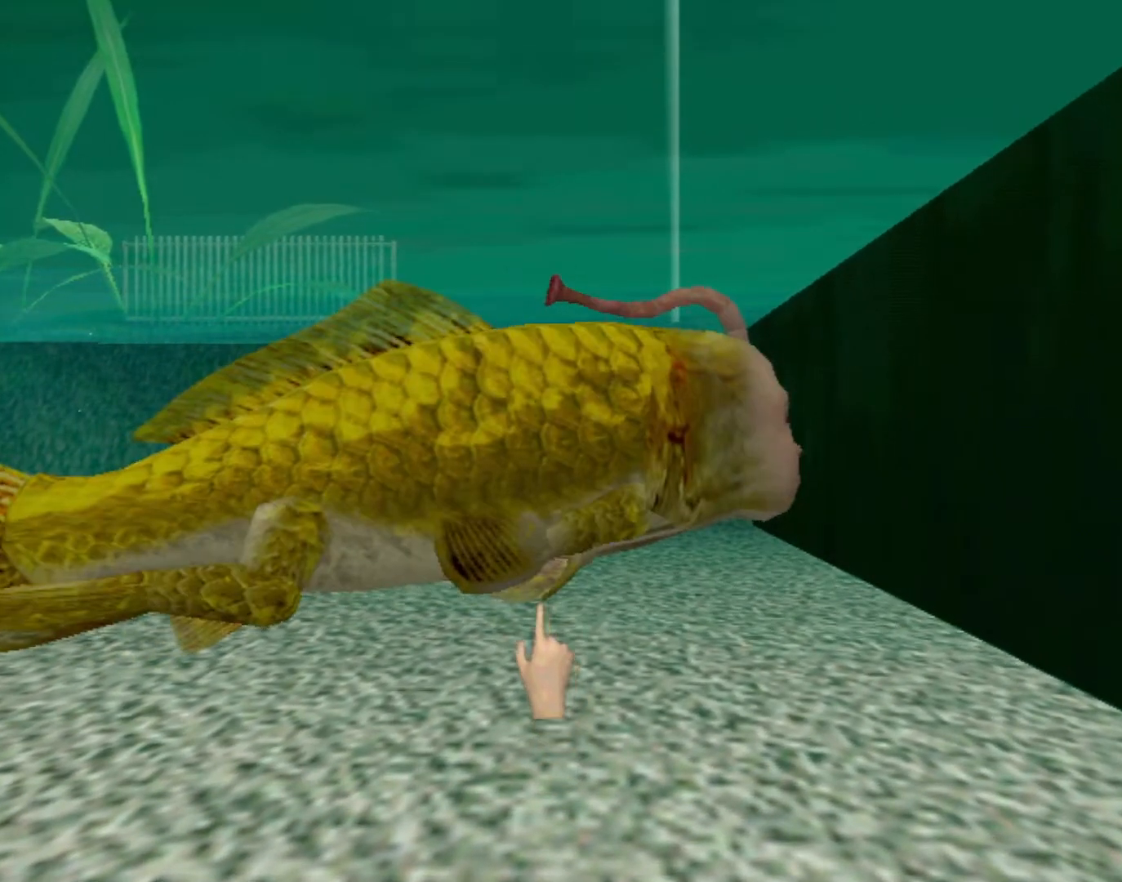
{"buttons": [], "left_stick": "center", "events": []}
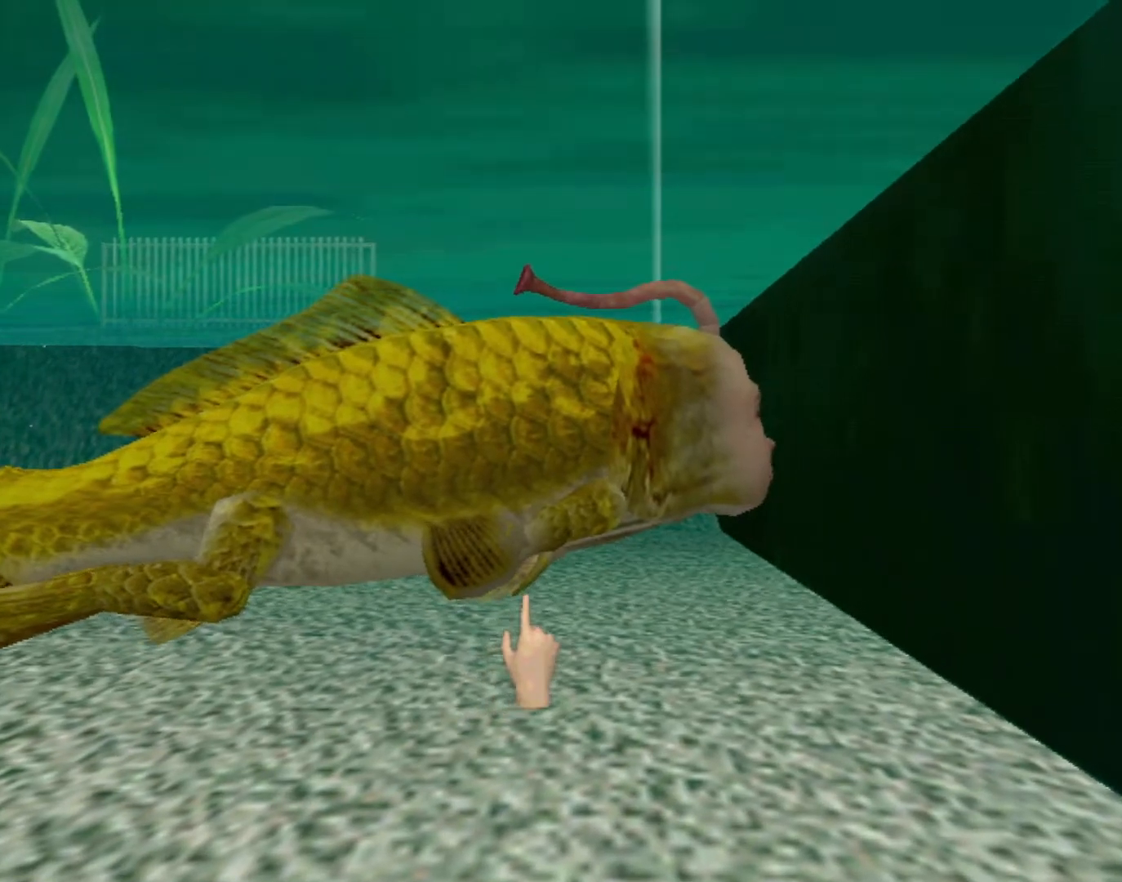
{"buttons": [], "left_stick": "center", "events": []}
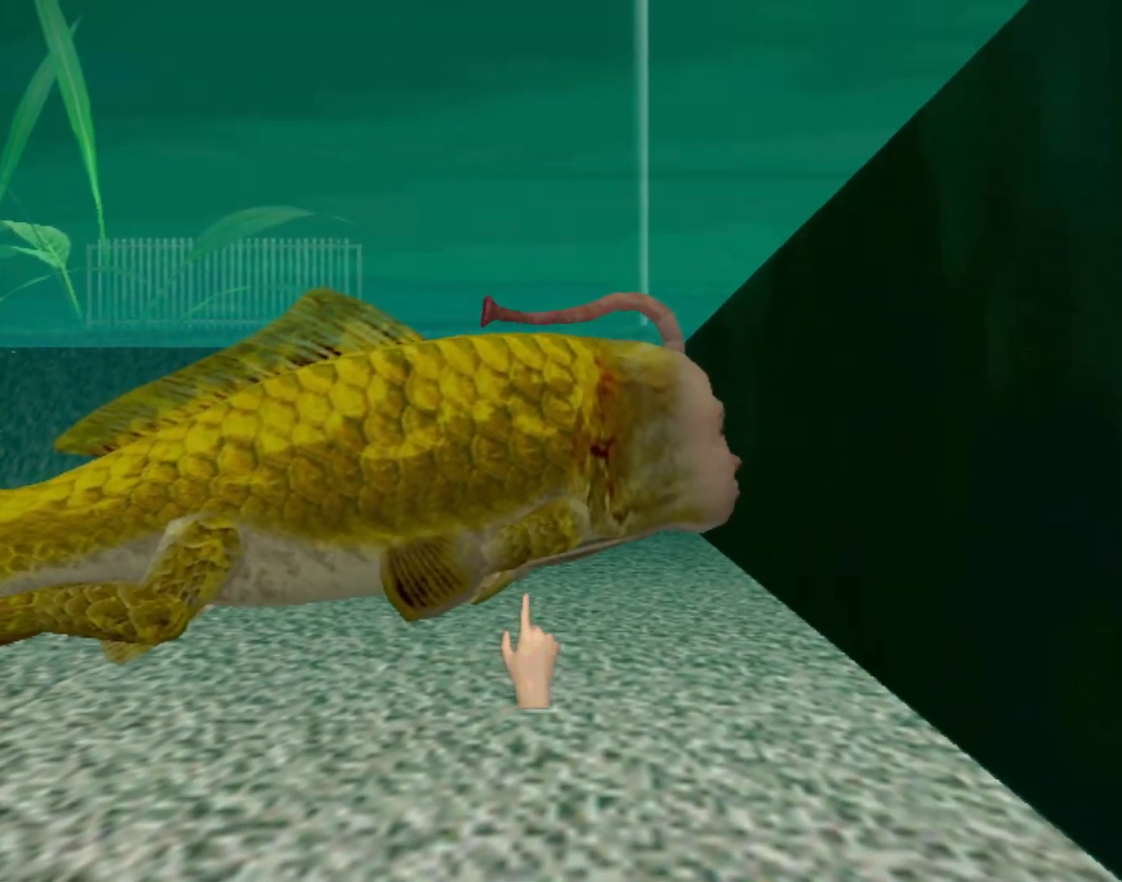
{"buttons": [], "left_stick": "center", "events": [[133, "left_stick", "down-left"], [433, "left_stick", "center"]]}
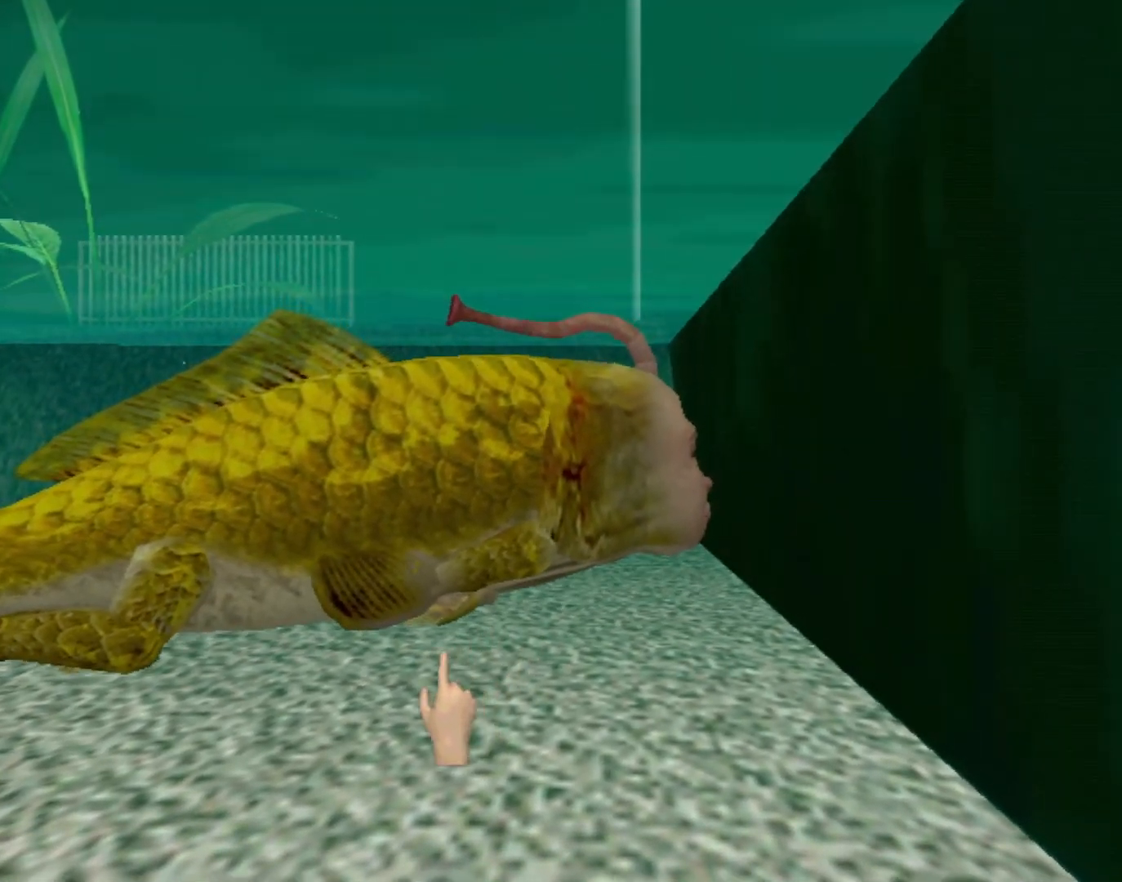
{"buttons": [], "left_stick": "down", "events": [[433, "left_stick", "down"]]}
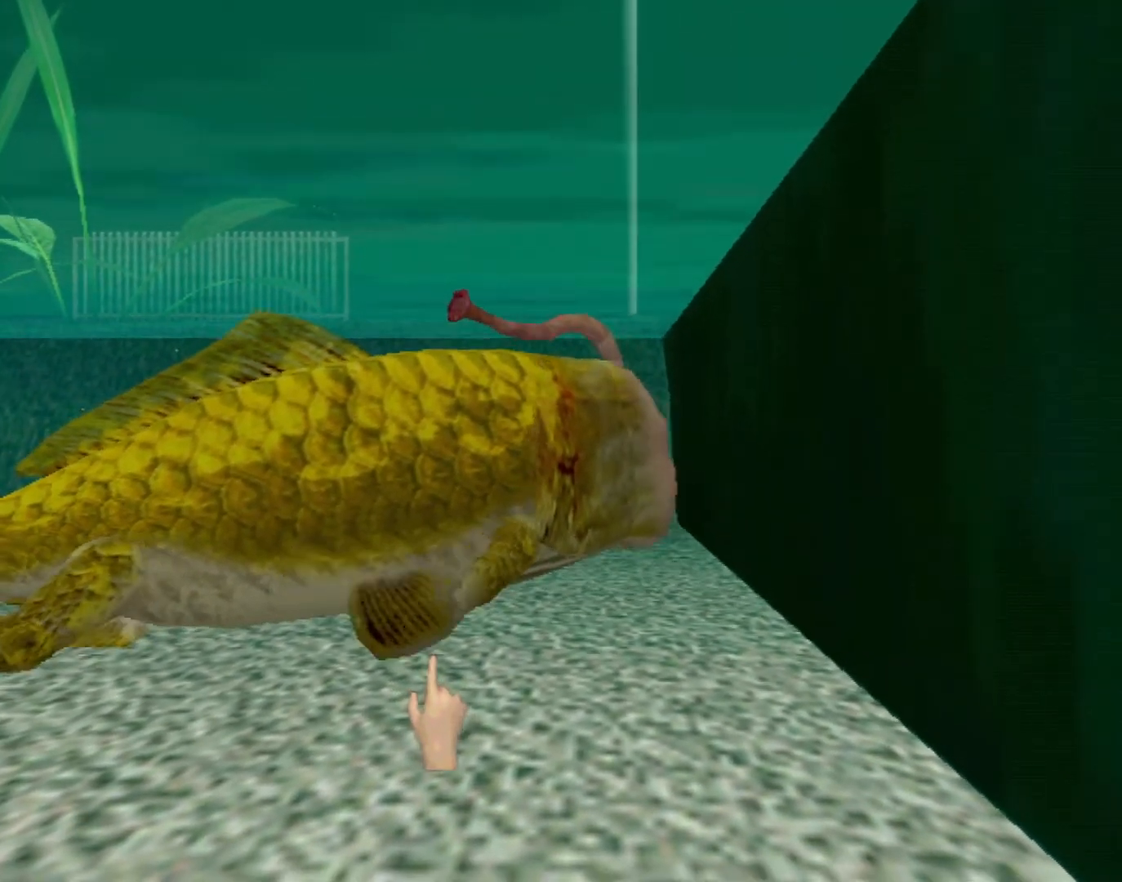
{"buttons": [], "left_stick": "center", "events": [[133, "left_stick", "center"]]}